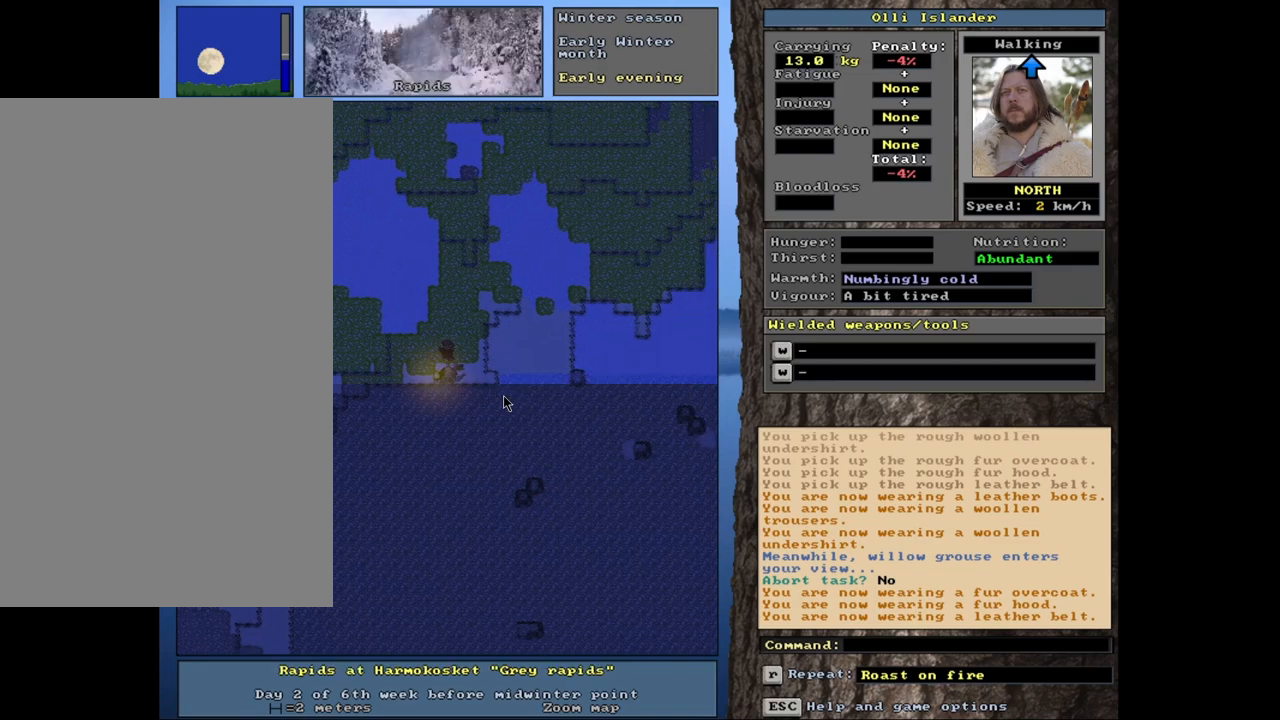
Gameplay with keyboard and mouse; each line is a JSON object with the keys and mouse buttons held at the frame after it. "events" lists presses ("down") and releases ("up") of ".", "/", "0", "1", "2", "3", "4", "5", "6", "7", "8", "9", "a", "alt_l", "alt_r", "b", "backslash", "backspace", "c", "caps_lock", "comma", "ctrl_l", "ctrl_r", "d", "down", "e", "equals", "escape", "f", "f1", "f10", "f11", "f12", "f2", "f3", "f4", "f5", "f6", "f7", "f8", "f9", "g", "h", "i", "j", "k", "l", "lbracket", "left", "m", "minus", "n", "num0", "num1", "num2", "num3", "num4", "num5", "num6", "num7", "num8", "num9", "o", "p", "q", "quote", "r", "rbracket", "return", "right", "s", "semicolon", "shift_l", "shift_r", "space", "super", "t", "tab", "tilde", "u", "up", "v", "w", "x", "y", "z", "mouse_left", "mouse_wheel", "mouse_right", "mouse_mb4" and "mouse_mb5" between this image and that frame as [ms after this image, input, new state], when the widget could be followed in between. "mouse_left", "mouse_wheel", "mouse_right", "mouse_mb4", "mouse_mb5" = the "left", "wheel", "right", "mb4", "mb5" buttons of the "mouse" list. No other keys are recorded. "wheel" means that the mouse wheel is clicked or scrolled. Mouse movement is not recorded.
{"keys": [], "mouse": [], "events": [[67, "g", "down"], [117, "g", "up"]]}
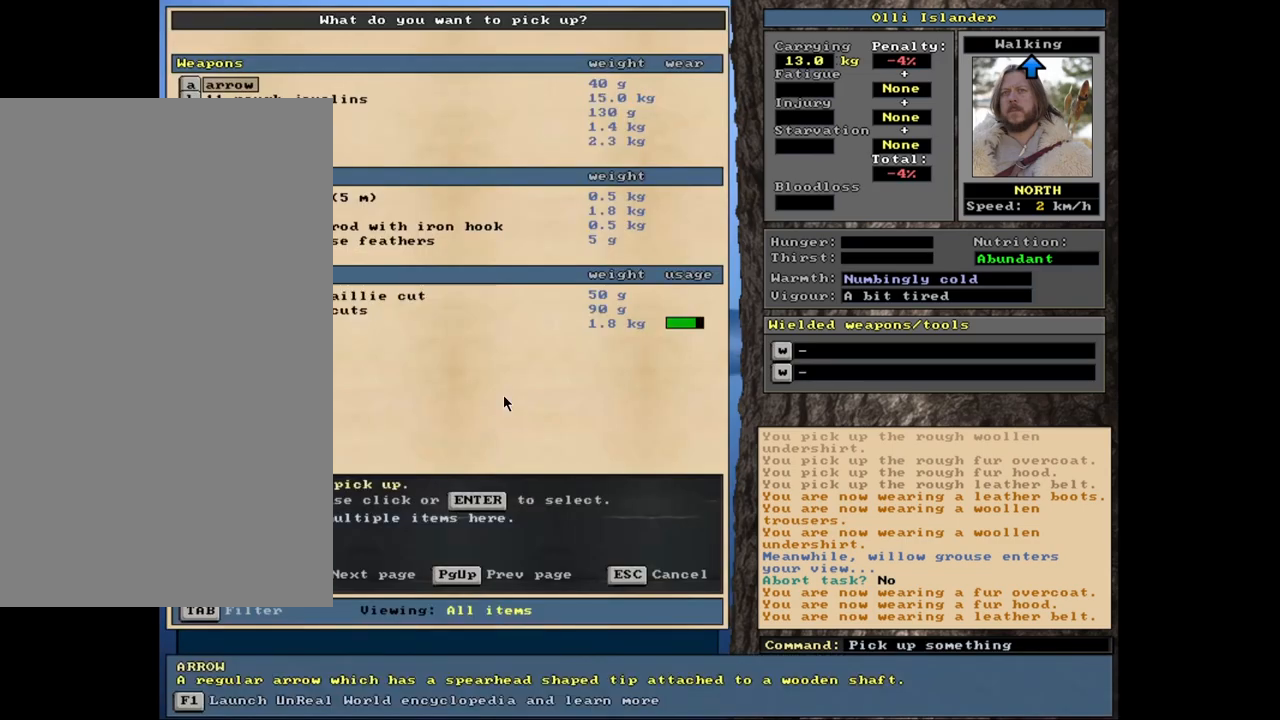
{"keys": [], "mouse": [], "events": []}
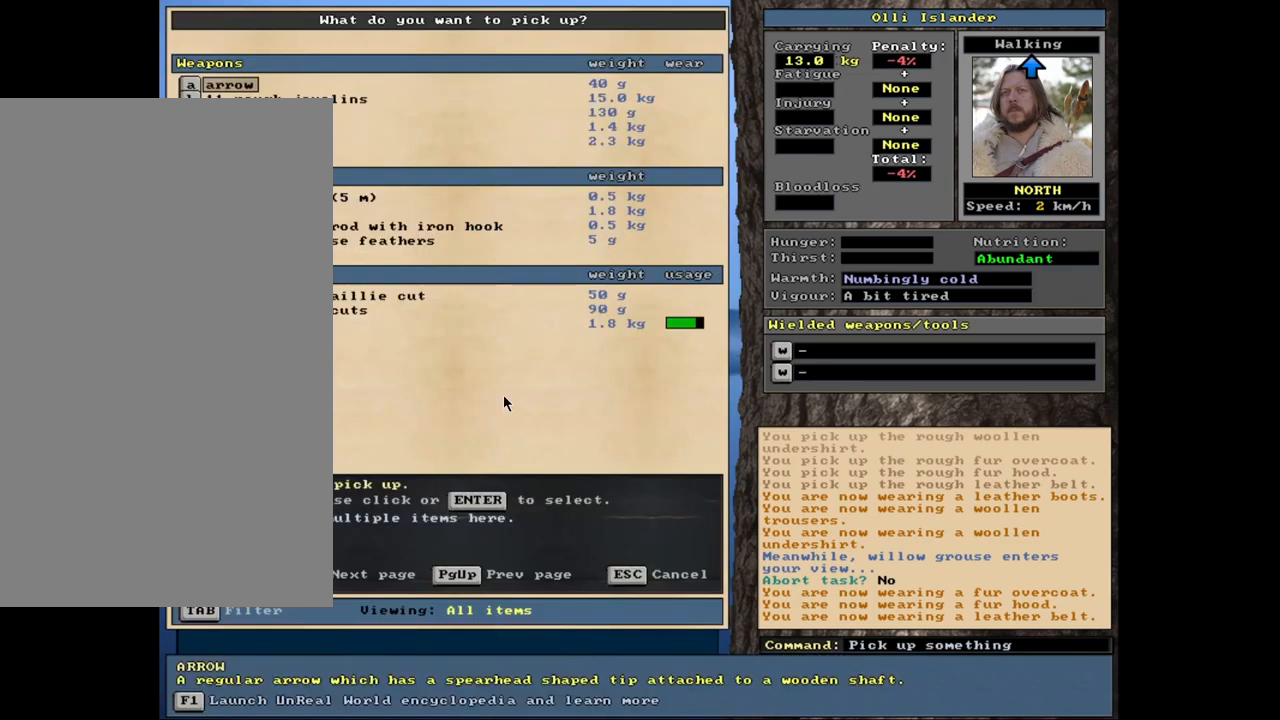
{"keys": ["down"], "mouse": [], "events": [[83, "down", "down"], [150, "down", "up"], [267, "down", "down"], [333, "down", "up"], [450, "down", "down"]]}
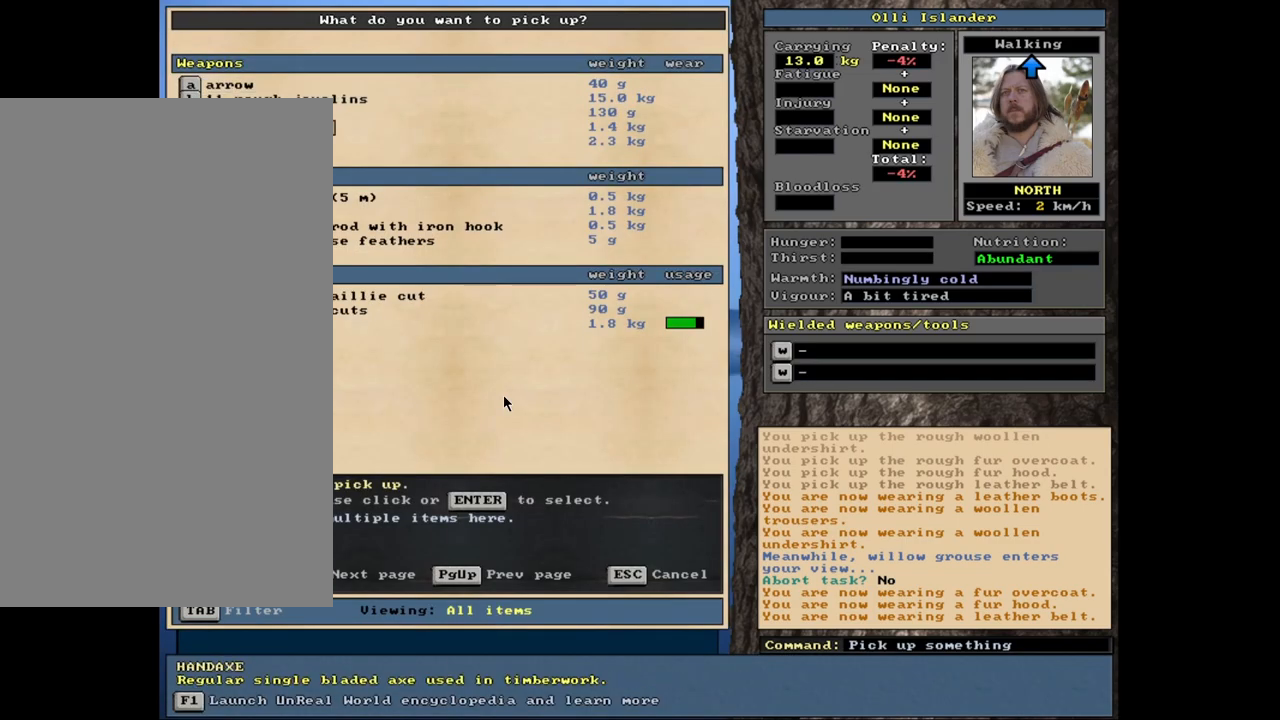
{"keys": ["return"], "mouse": [], "events": [[50, "down", "up"], [183, "down", "down"], [283, "down", "up"], [450, "return", "down"]]}
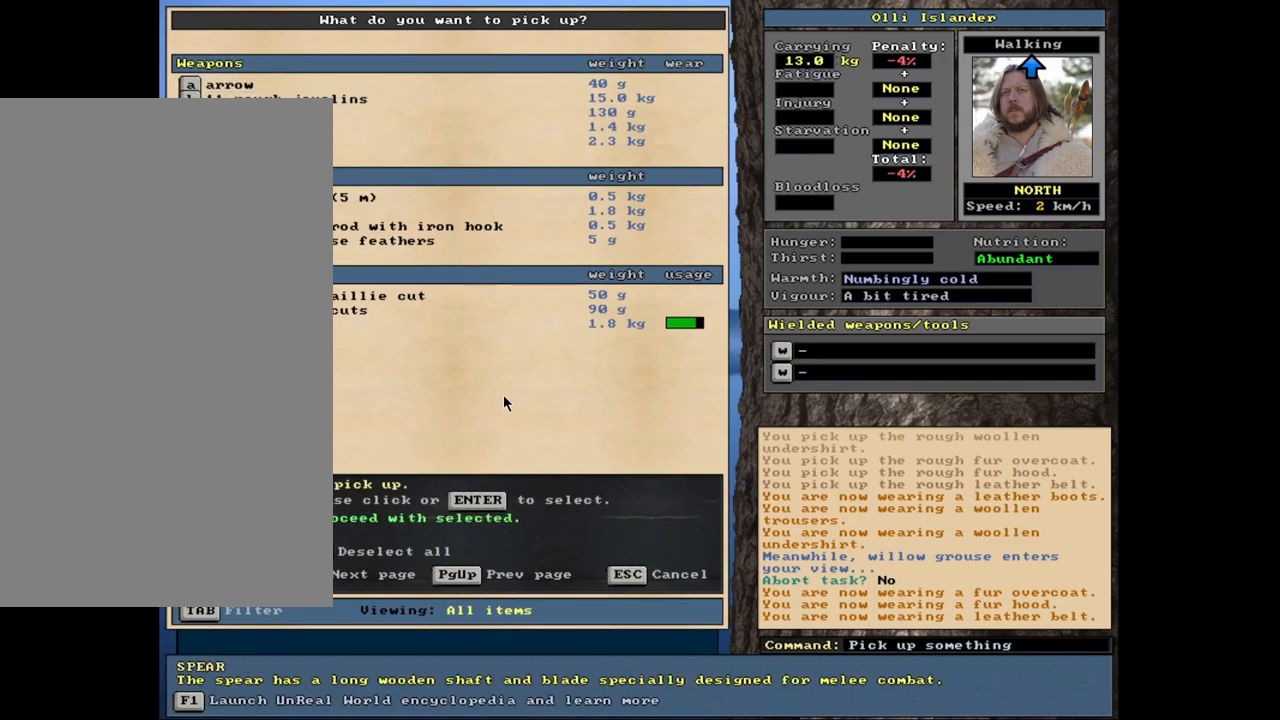
{"keys": [], "mouse": [], "events": [[17, "return", "up"], [400, "space", "down"], [467, "space", "up"]]}
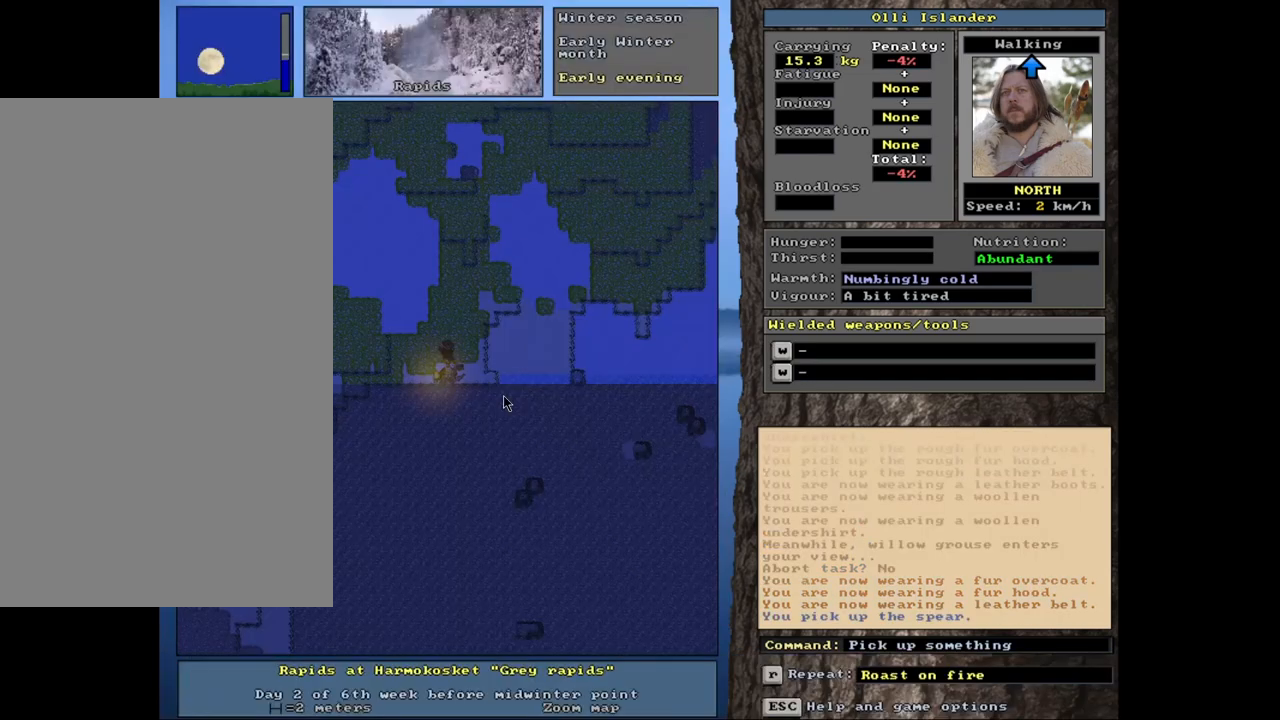
{"keys": [], "mouse": [], "events": [[133, "w", "down"], [233, "w", "up"]]}
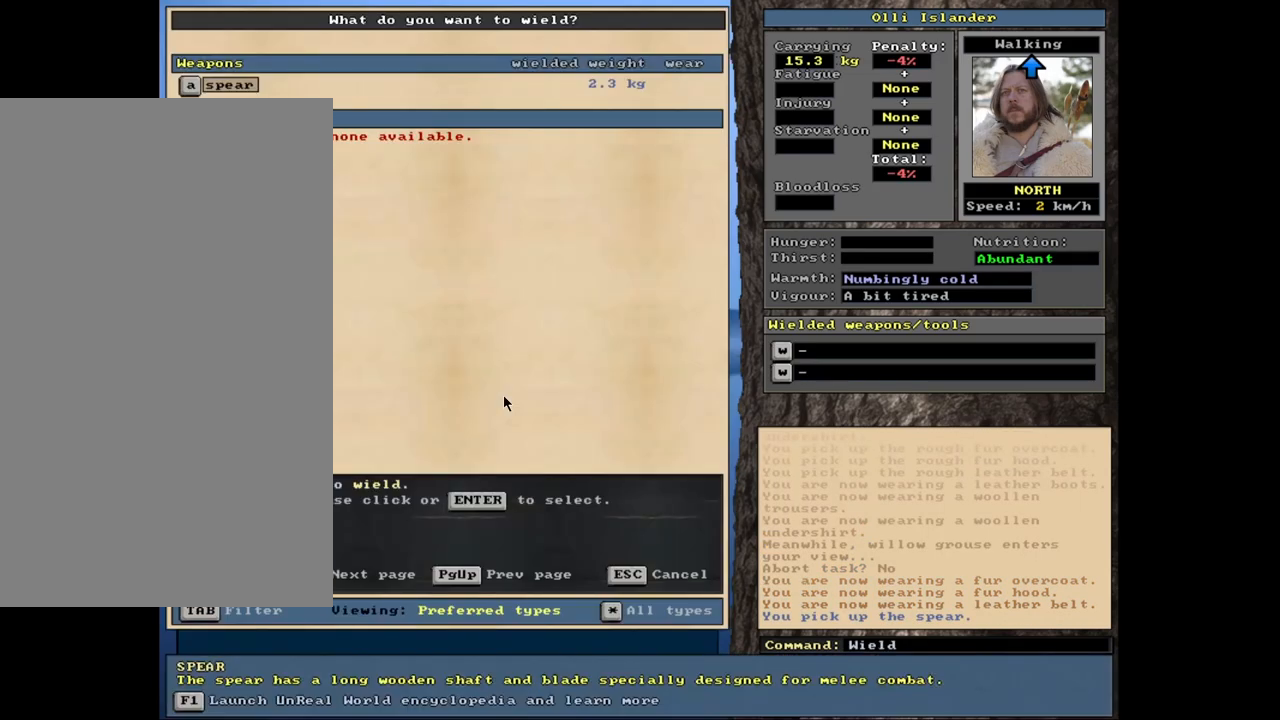
{"keys": [], "mouse": [], "events": [[400, "return", "down"], [483, "return", "up"]]}
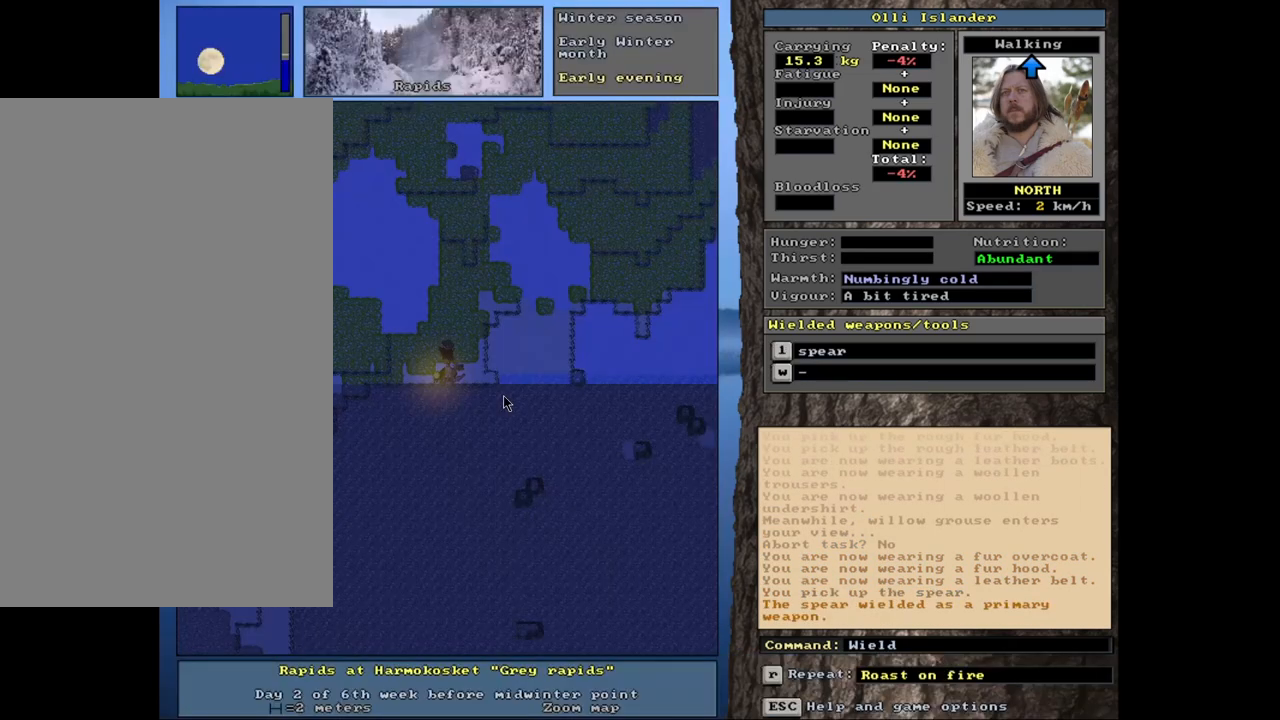
{"keys": [], "mouse": [], "events": []}
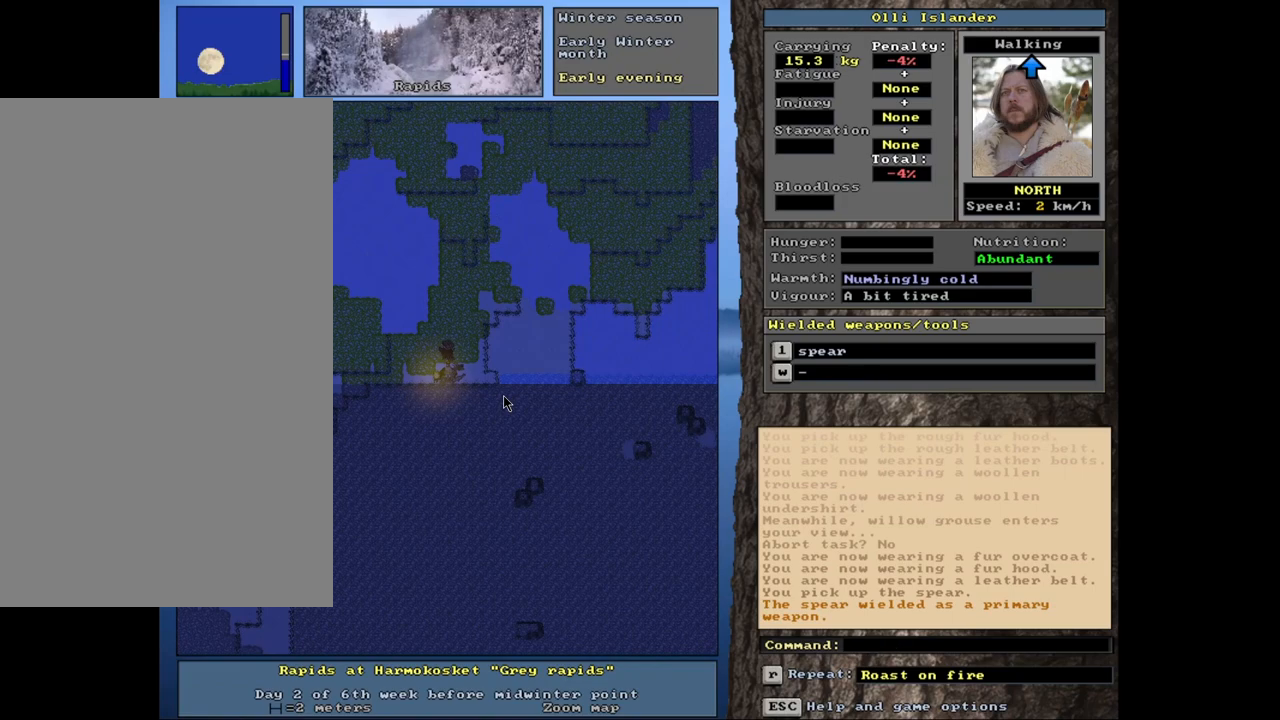
{"keys": [], "mouse": [], "events": [[50, "g", "down"], [150, "g", "up"]]}
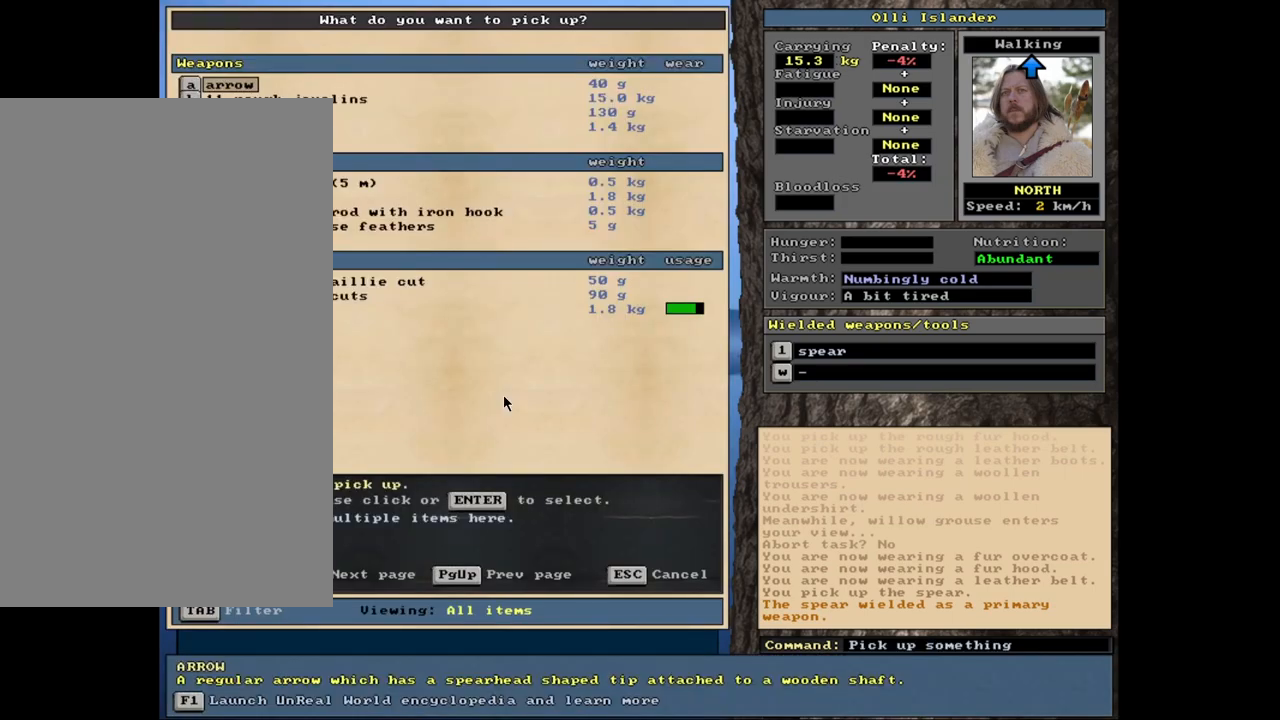
{"keys": [], "mouse": [], "events": [[200, "down", "down"], [283, "down", "up"], [400, "return", "down"], [483, "return", "up"]]}
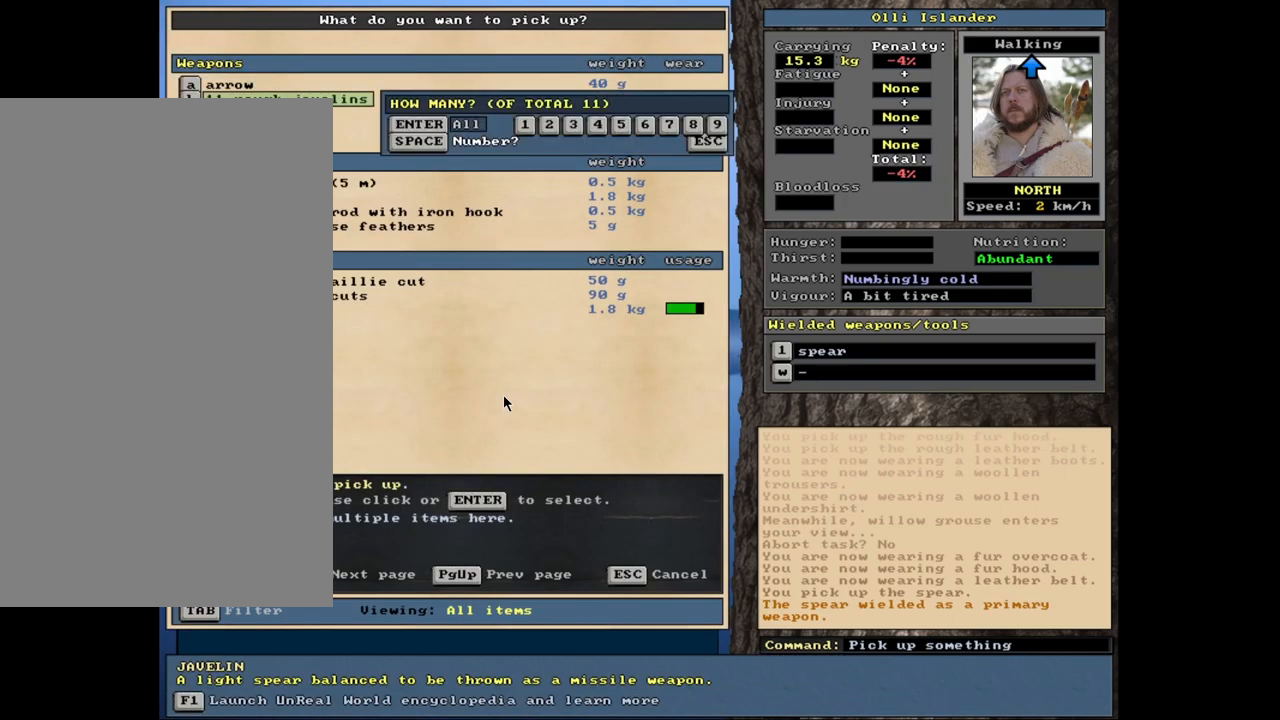
{"keys": [], "mouse": [], "events": [[67, "space", "down"], [183, "space", "up"]]}
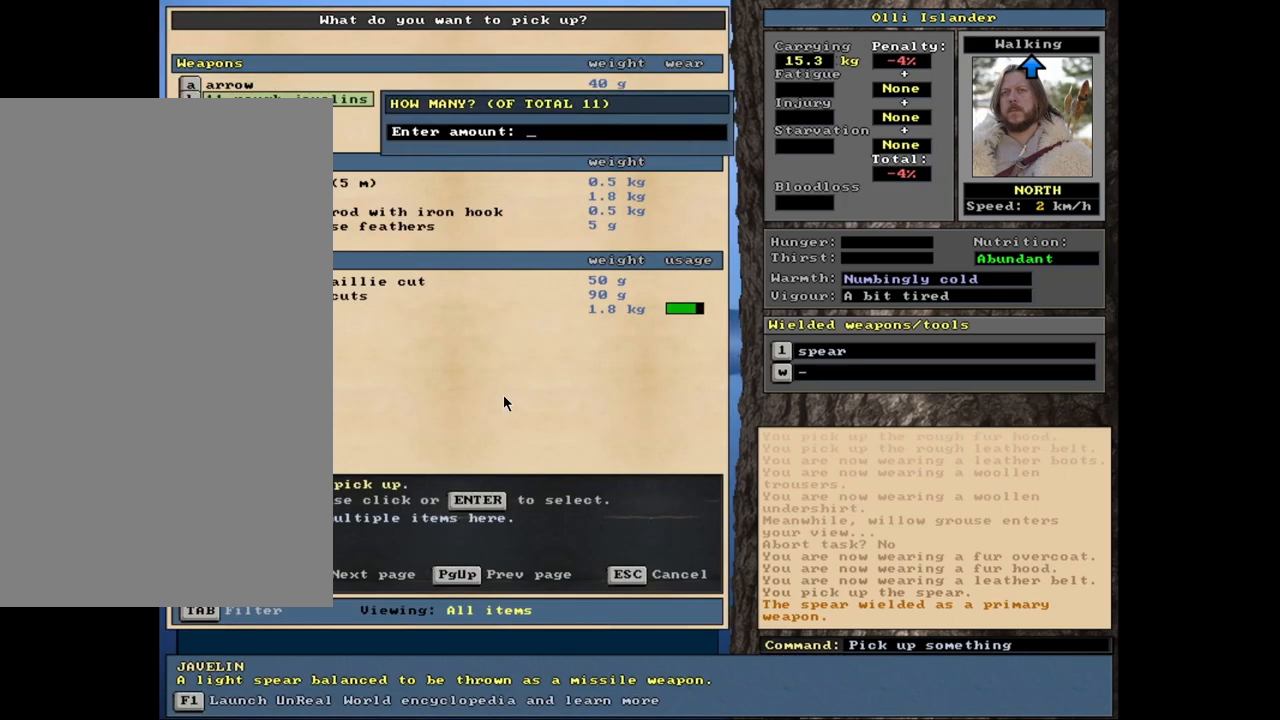
{"keys": [], "mouse": [], "events": [[250, "1", "down"], [400, "1", "up"]]}
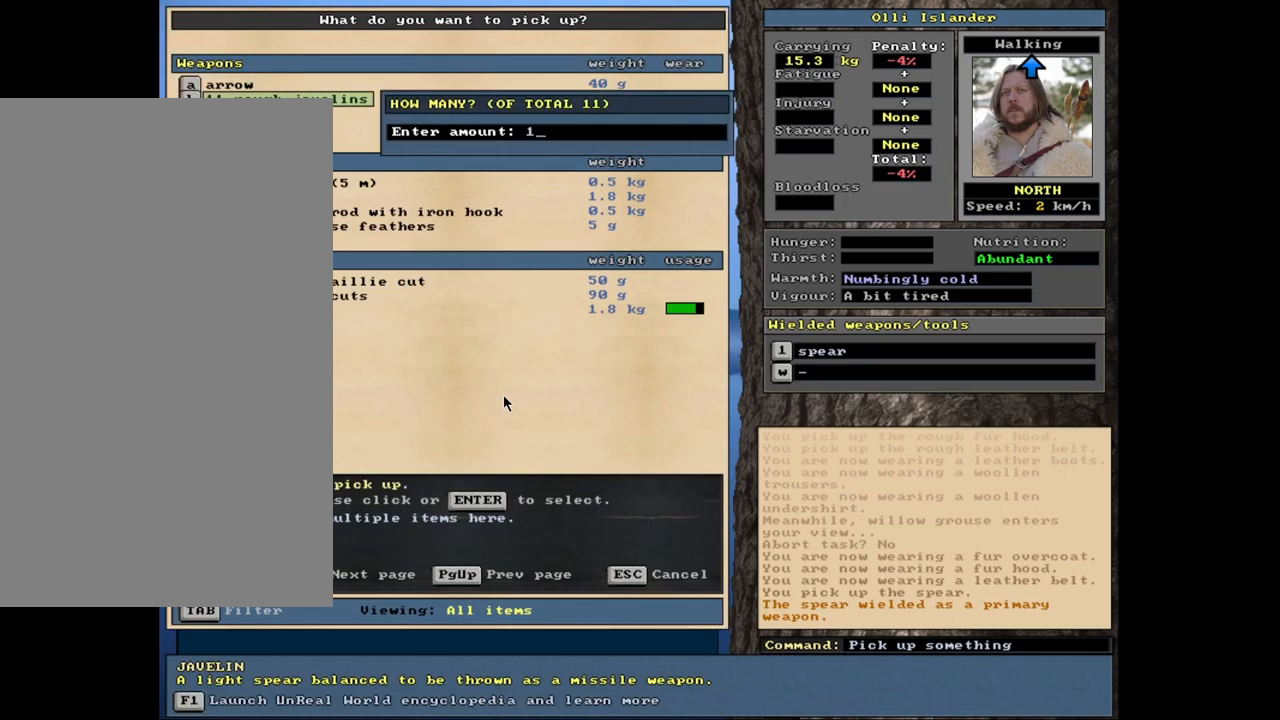
{"keys": [], "mouse": [], "events": [[183, "space", "down"], [300, "space", "up"]]}
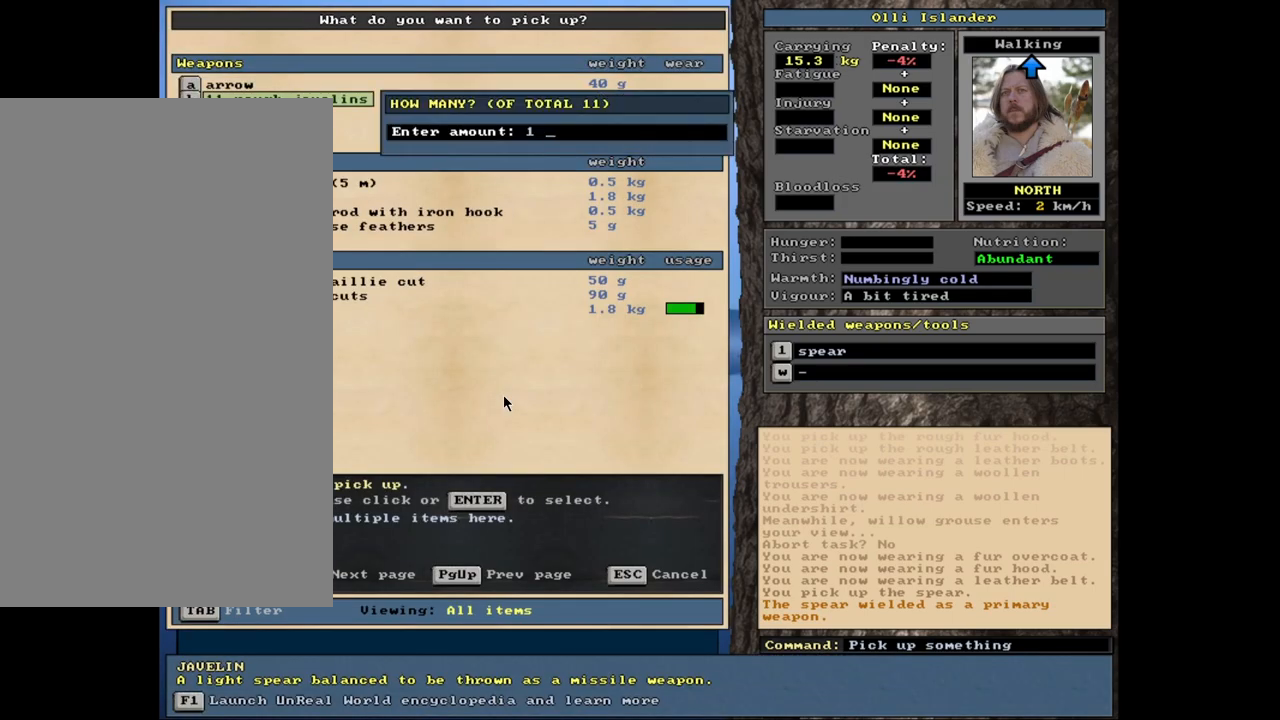
{"keys": [], "mouse": [], "events": [[300, "return", "down"], [400, "return", "up"]]}
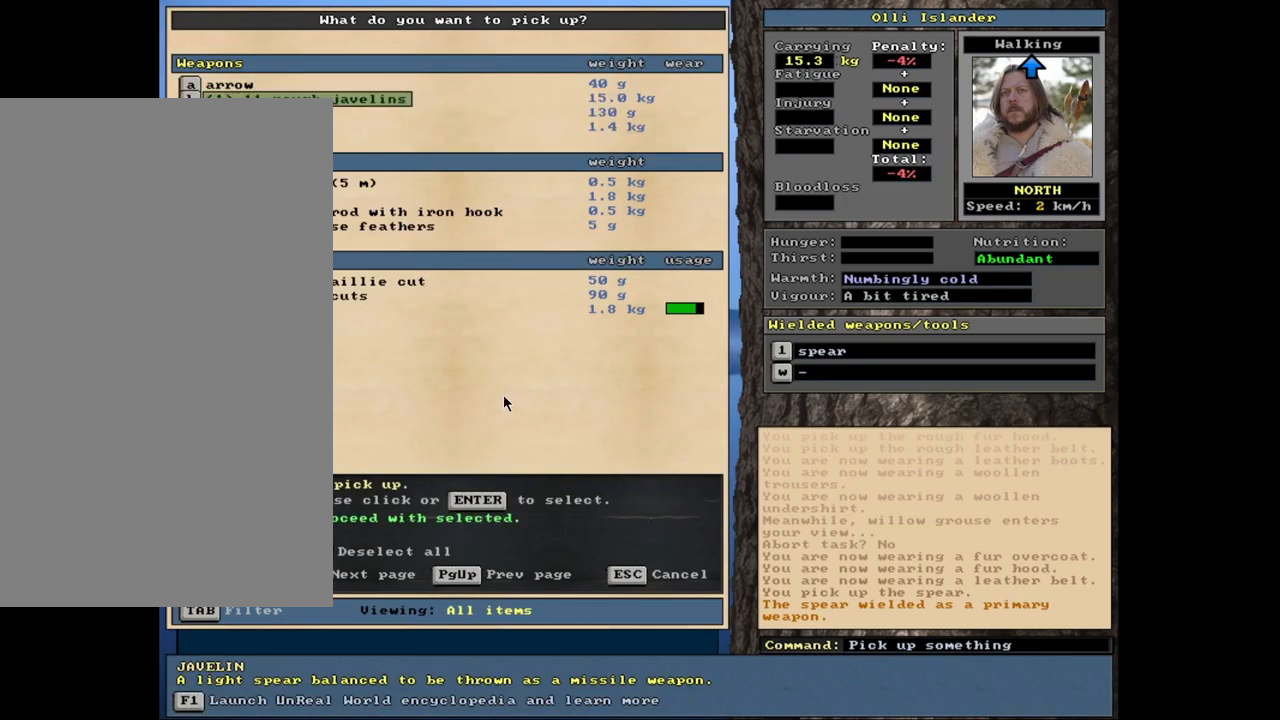
{"keys": ["space"], "mouse": [], "events": [[500, "space", "down"]]}
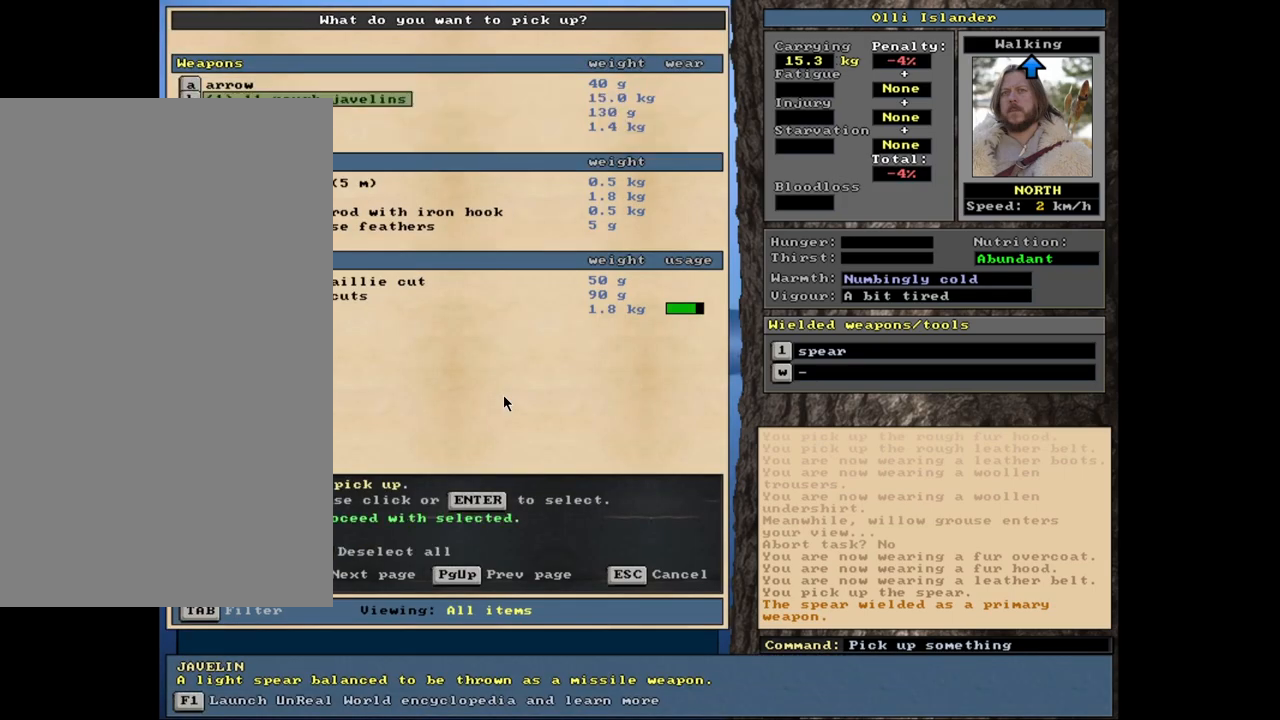
{"keys": [], "mouse": [], "events": [[100, "space", "up"], [267, "w", "down"], [383, "w", "up"]]}
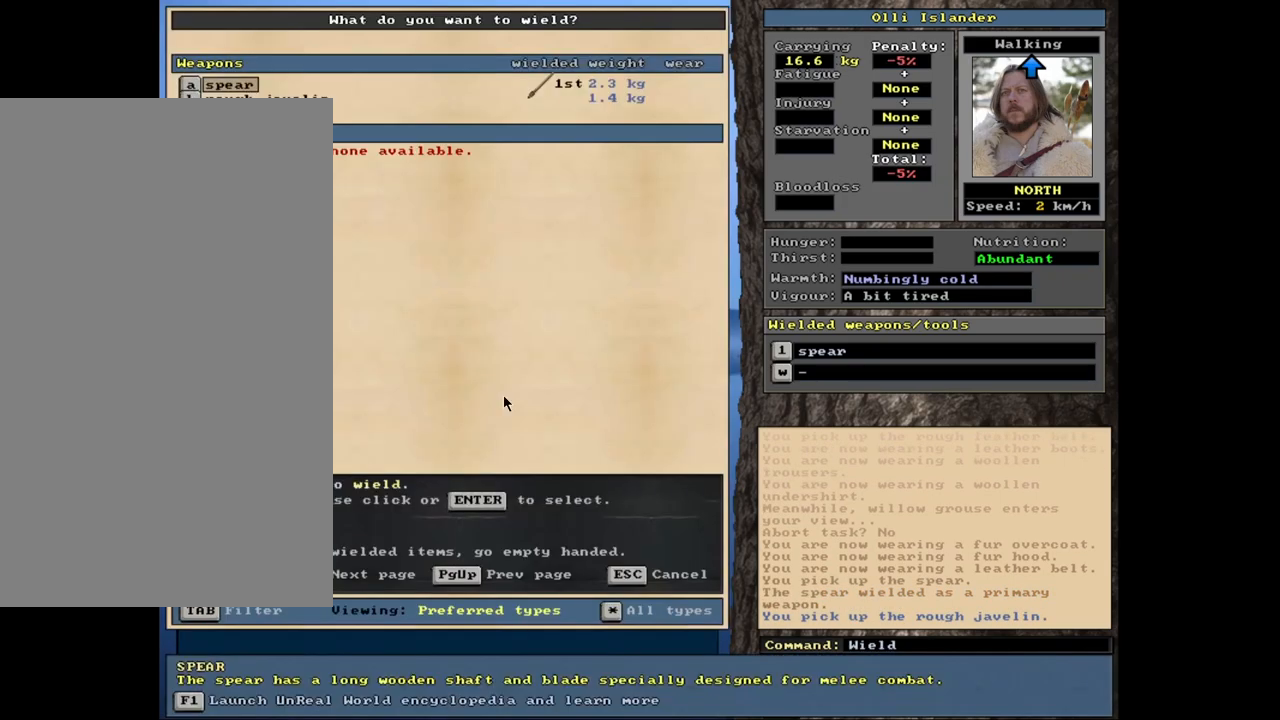
{"keys": [], "mouse": [], "events": [[350, "down", "down"], [433, "down", "up"]]}
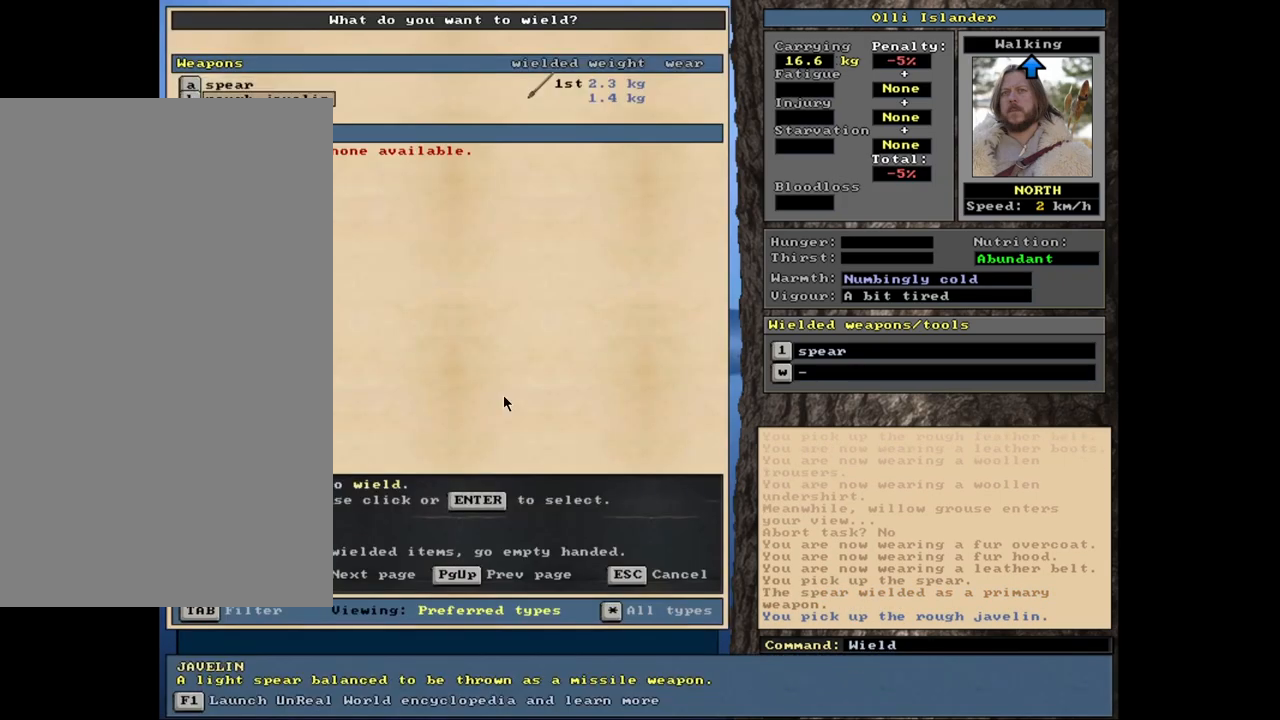
{"keys": [], "mouse": [], "events": [[117, "return", "down"], [183, "return", "up"], [400, "space", "down"], [483, "space", "up"]]}
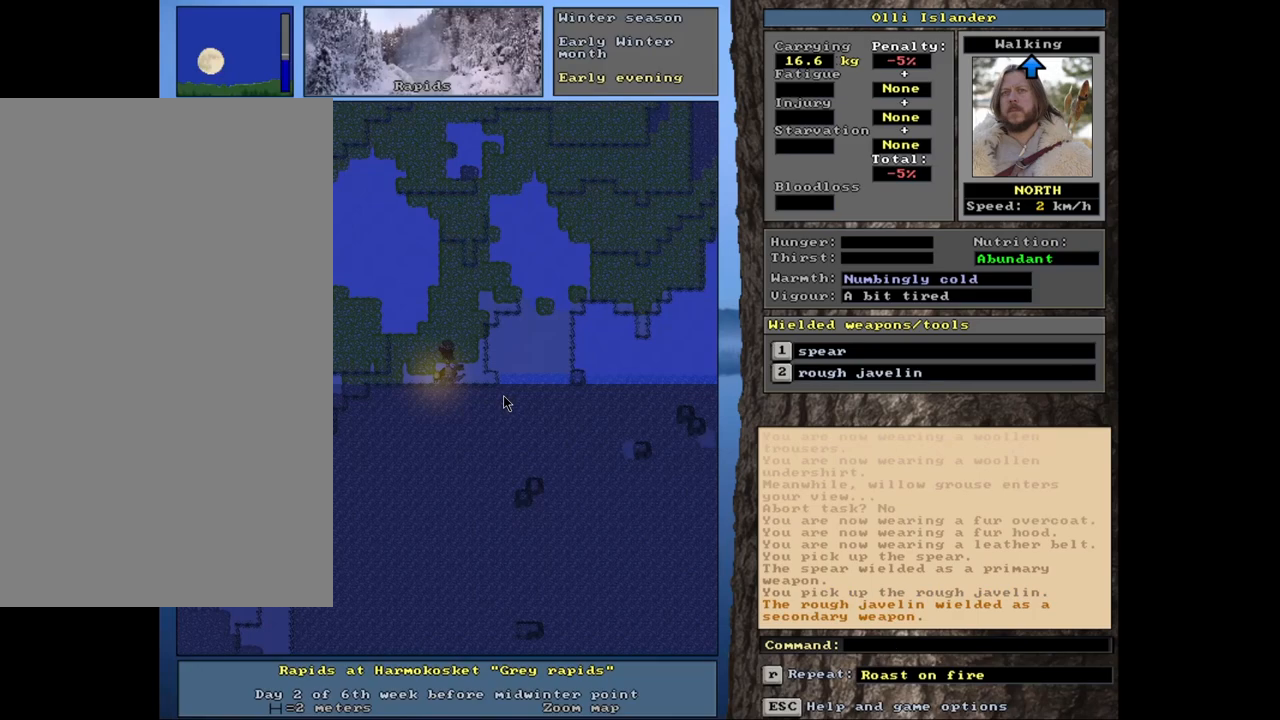
{"keys": [], "mouse": [], "events": []}
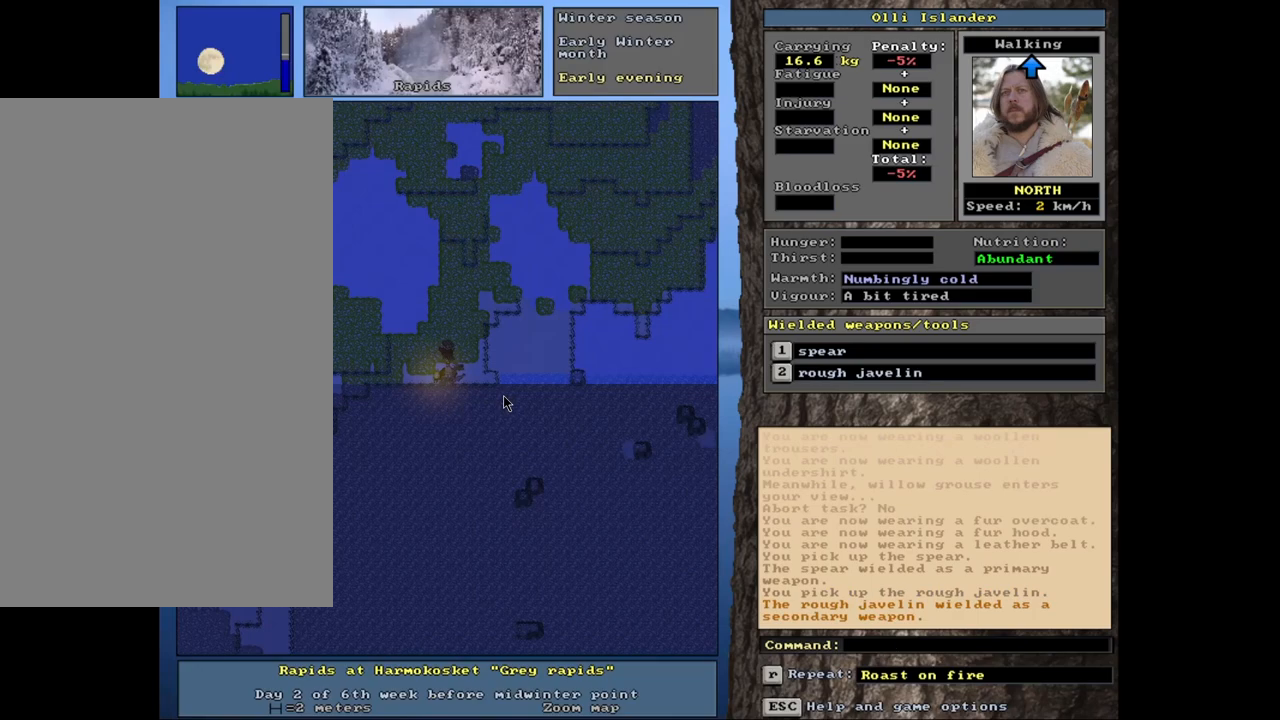
{"keys": [], "mouse": [], "events": [[83, "shift_l", "down"], [250, "z", "down"], [383, "z", "up"], [417, "shift_l", "up"]]}
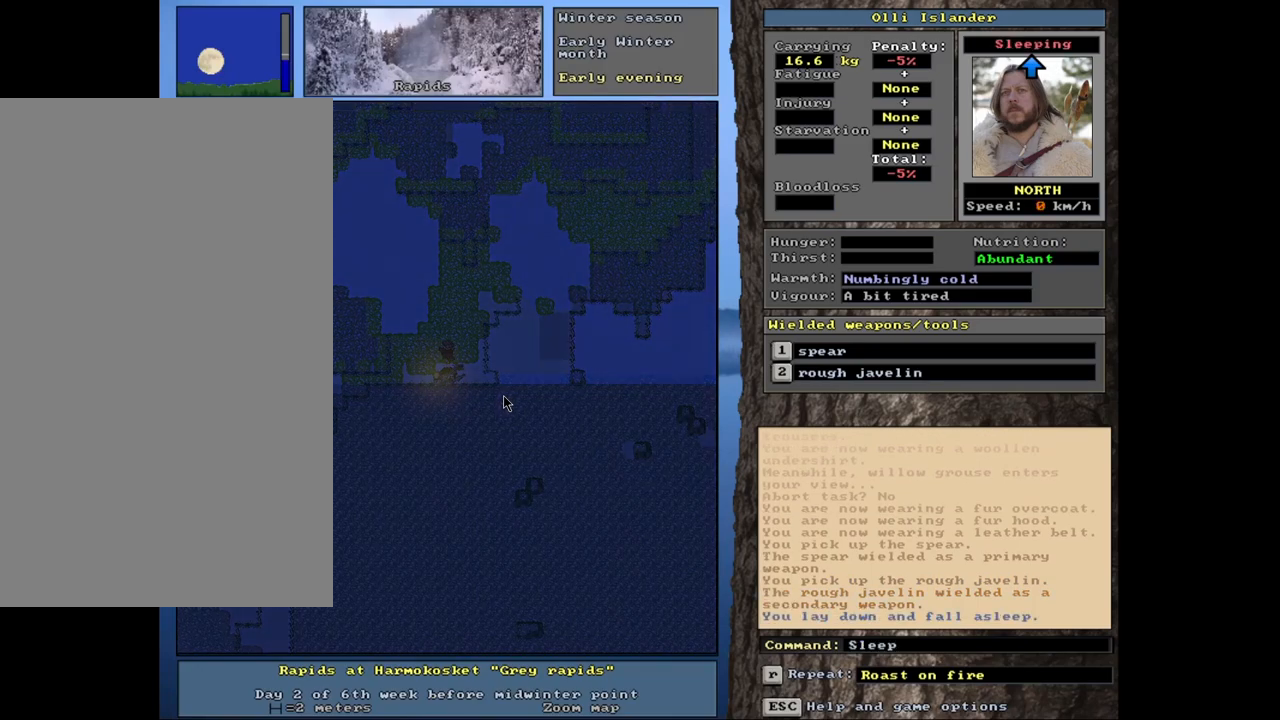
{"keys": [], "mouse": [], "events": []}
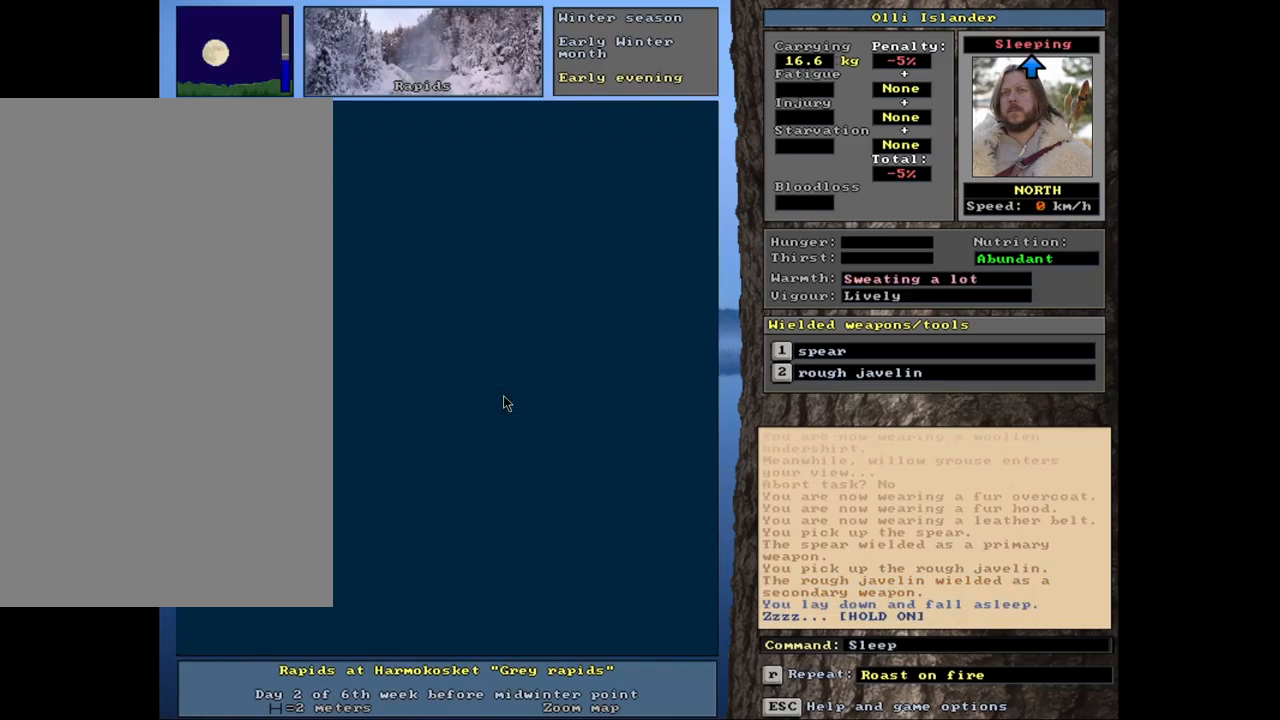
{"keys": [], "mouse": [], "events": []}
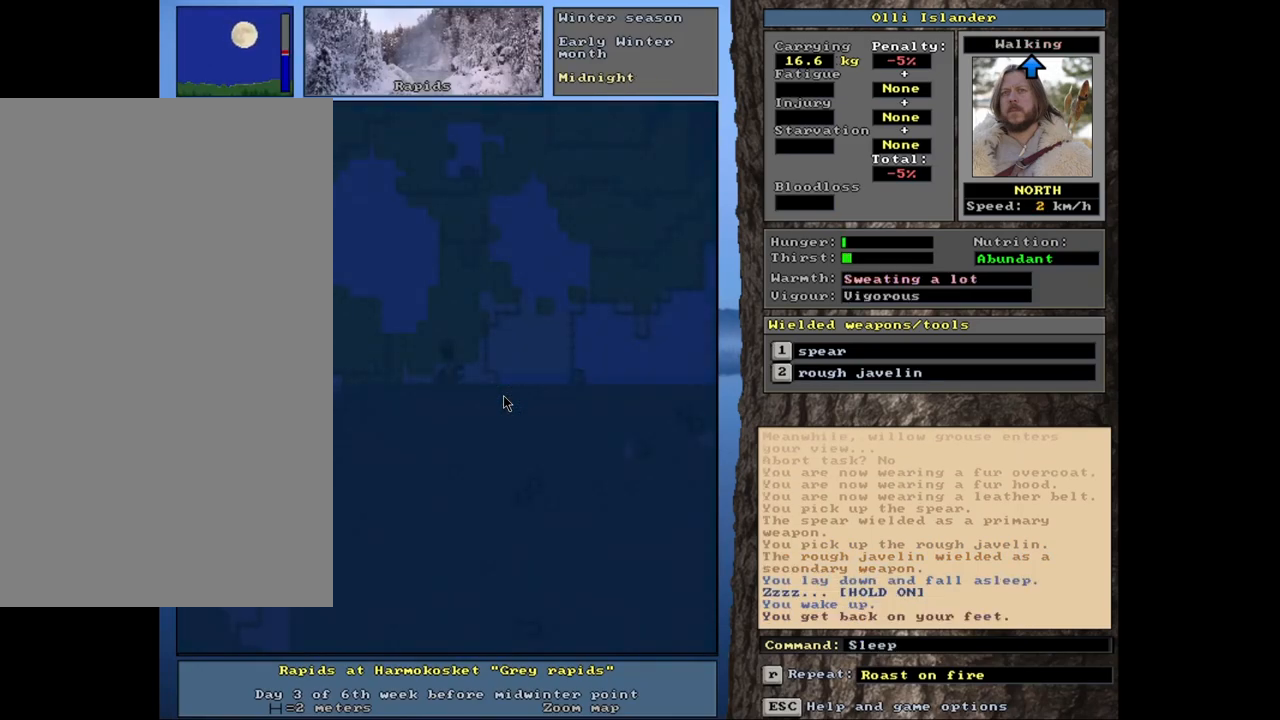
{"keys": [], "mouse": [], "events": []}
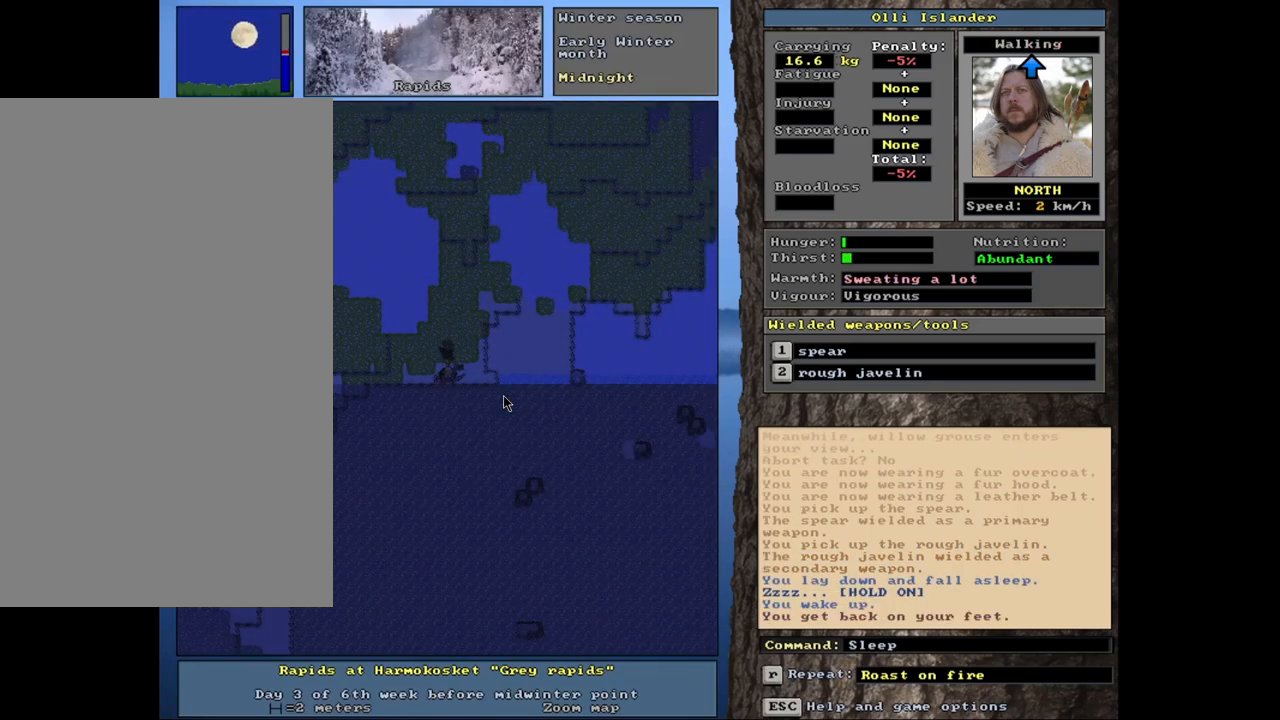
{"keys": [], "mouse": [], "events": []}
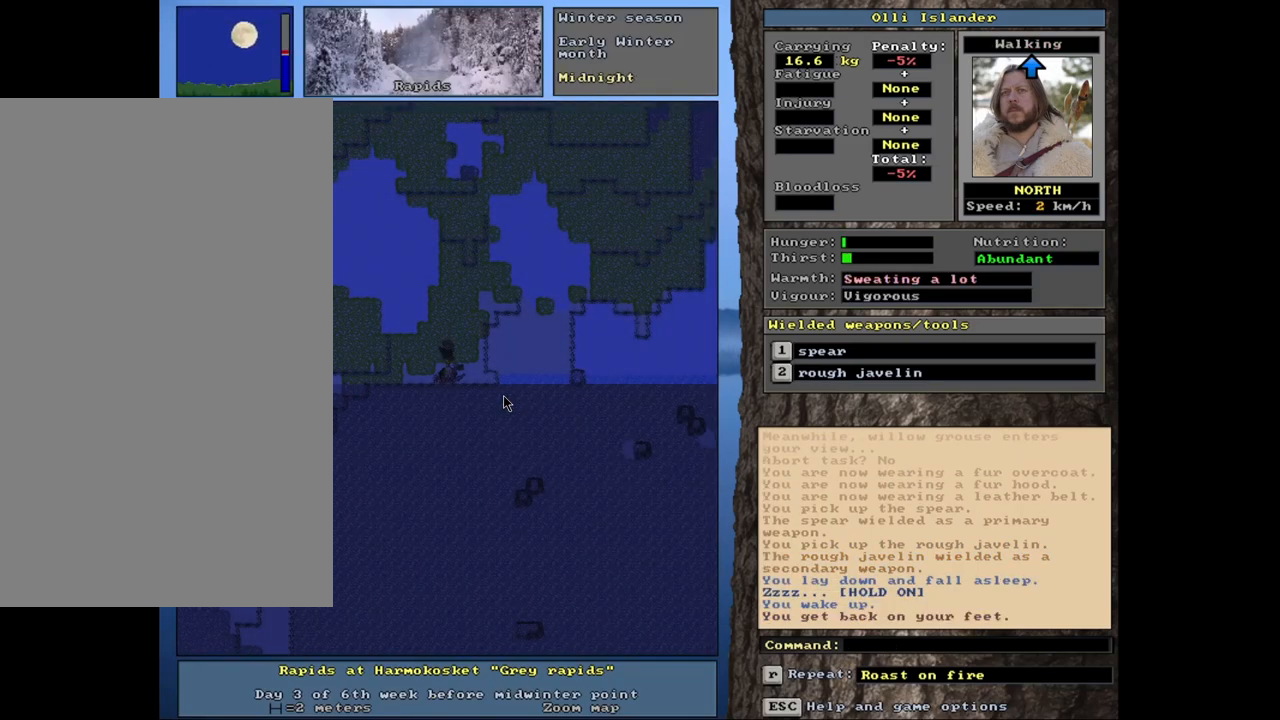
{"keys": [], "mouse": [], "events": []}
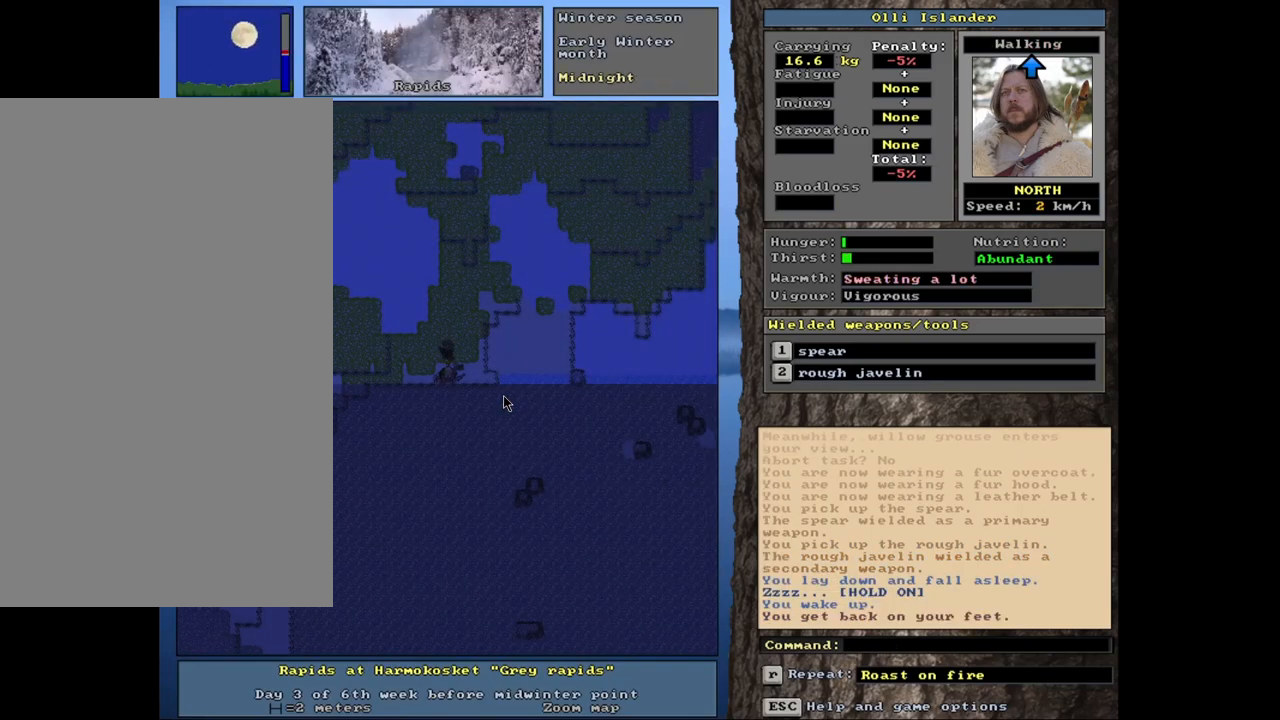
{"keys": [], "mouse": [], "events": [[267, "d", "down"], [400, "d", "up"]]}
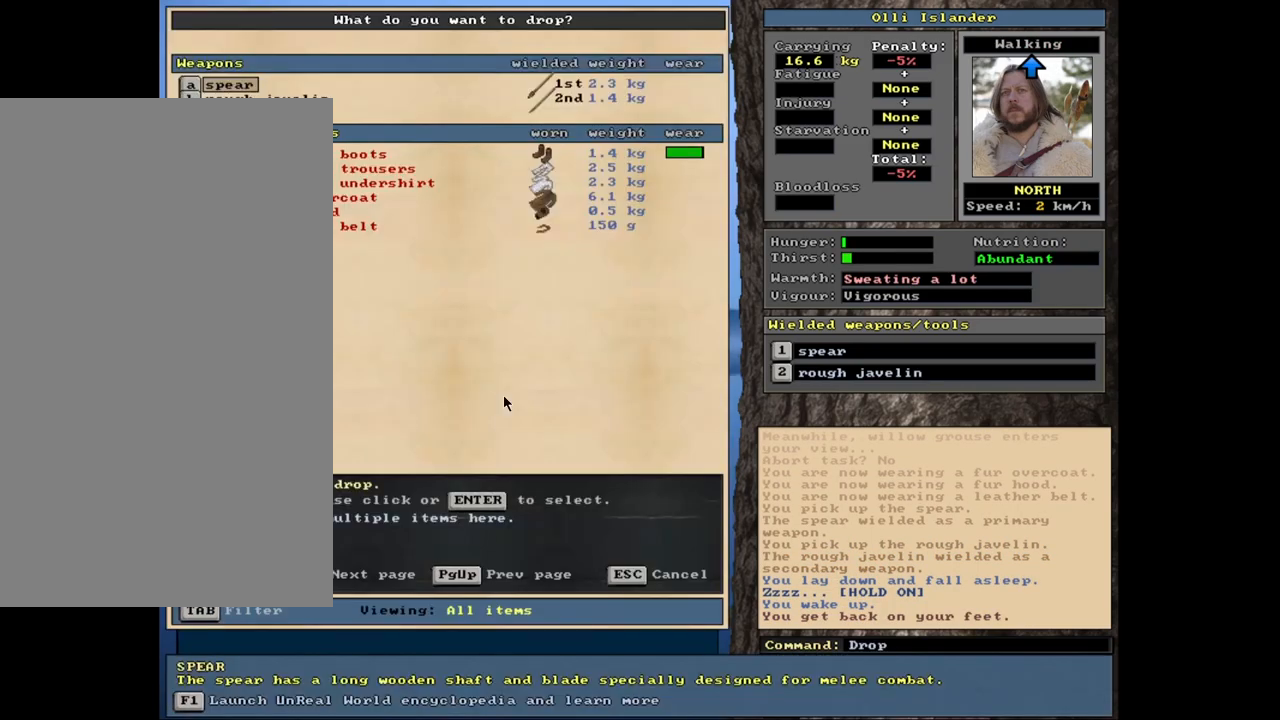
{"keys": [], "mouse": [], "events": []}
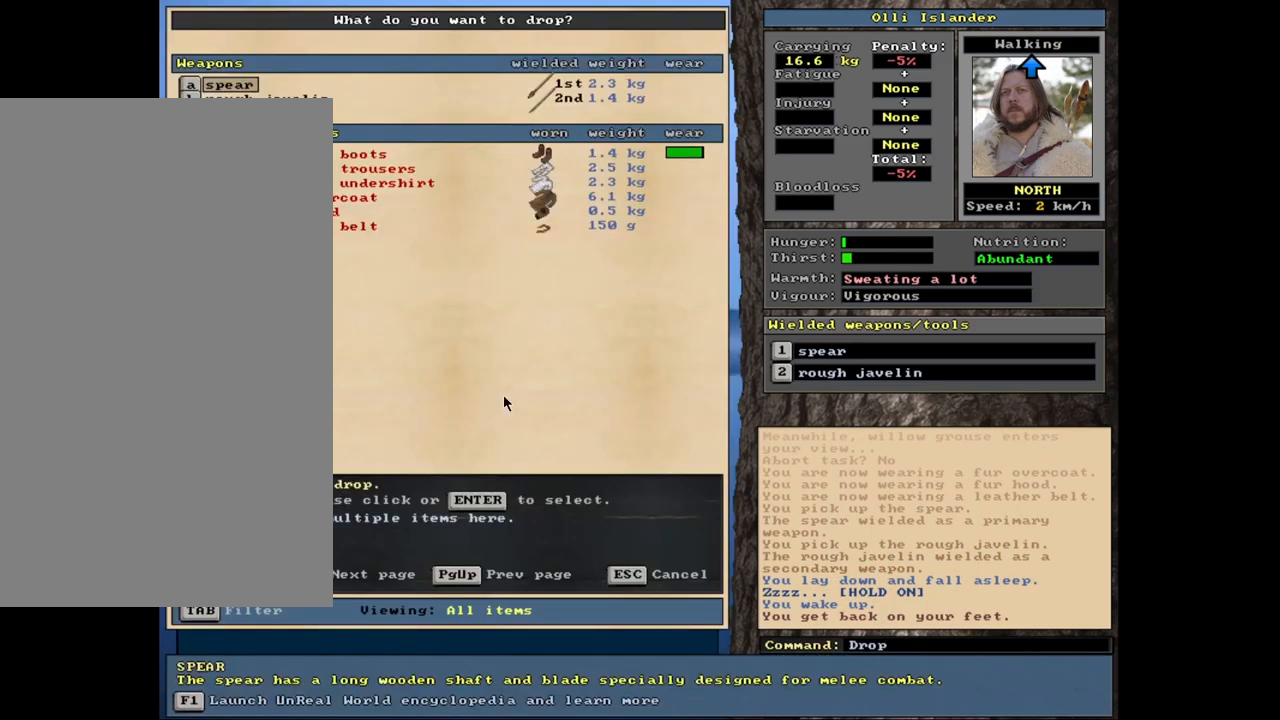
{"keys": [], "mouse": [], "events": []}
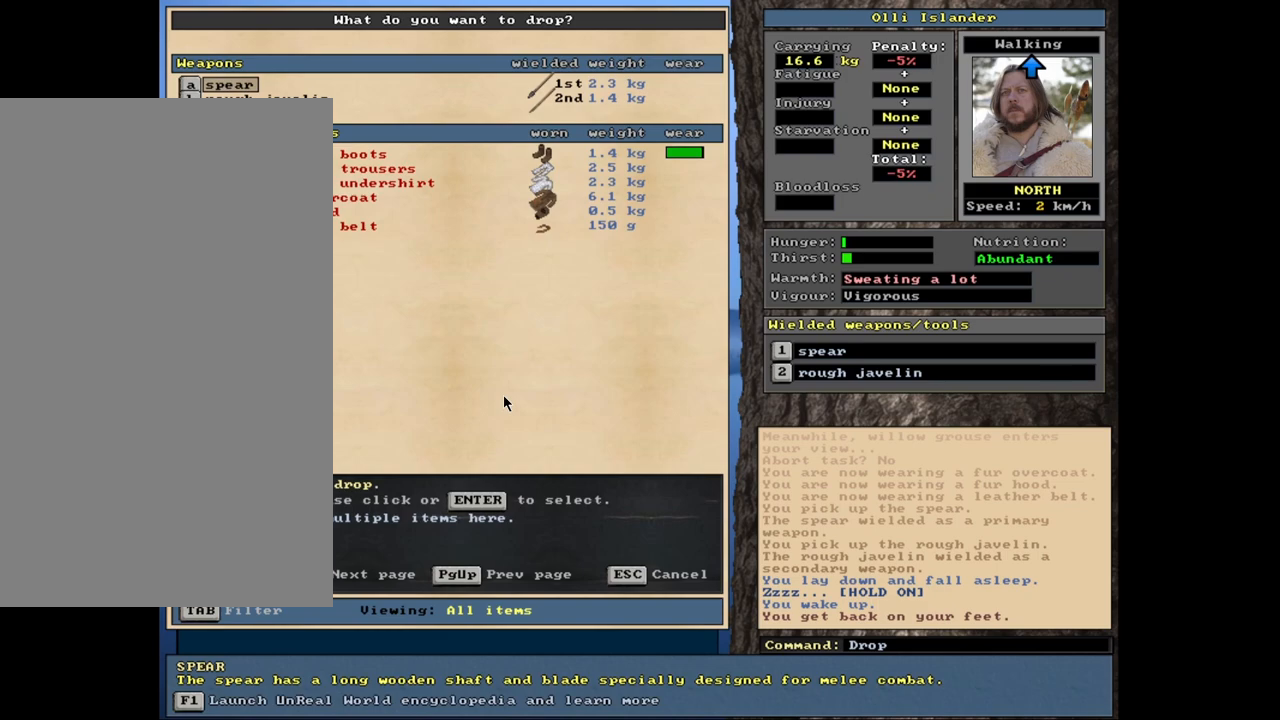
{"keys": [], "mouse": [], "events": []}
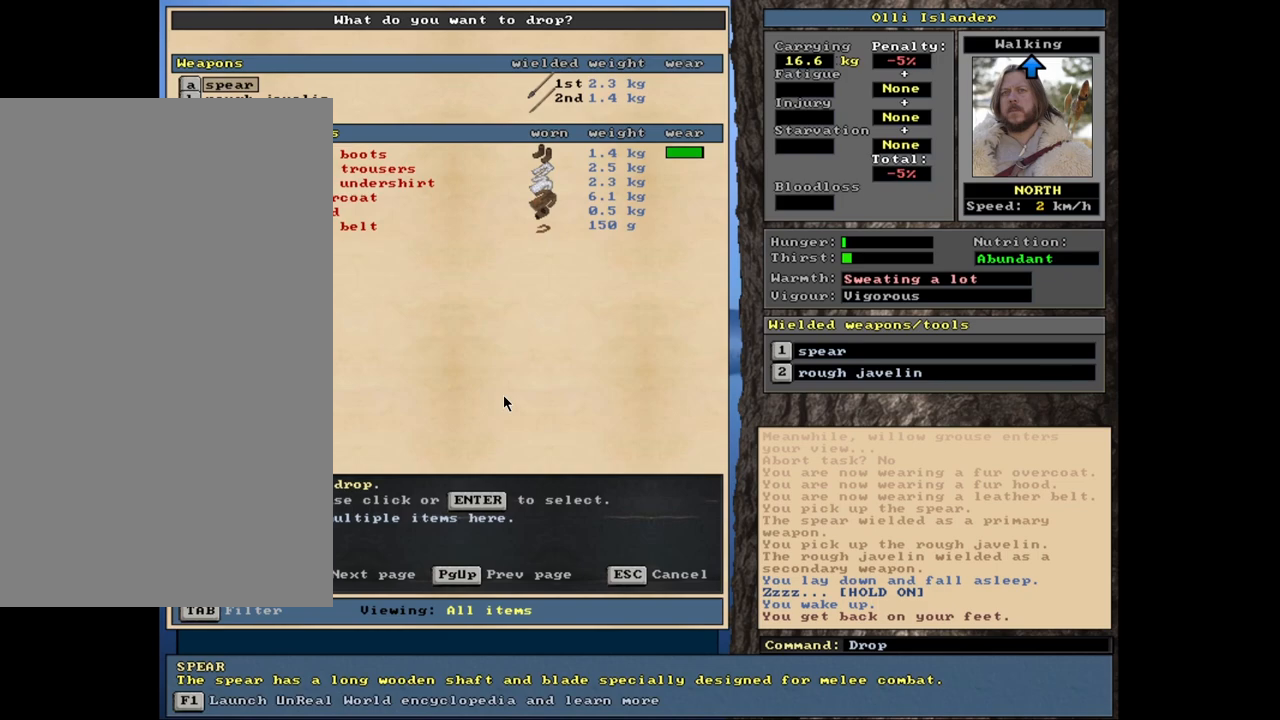
{"keys": [], "mouse": [], "events": []}